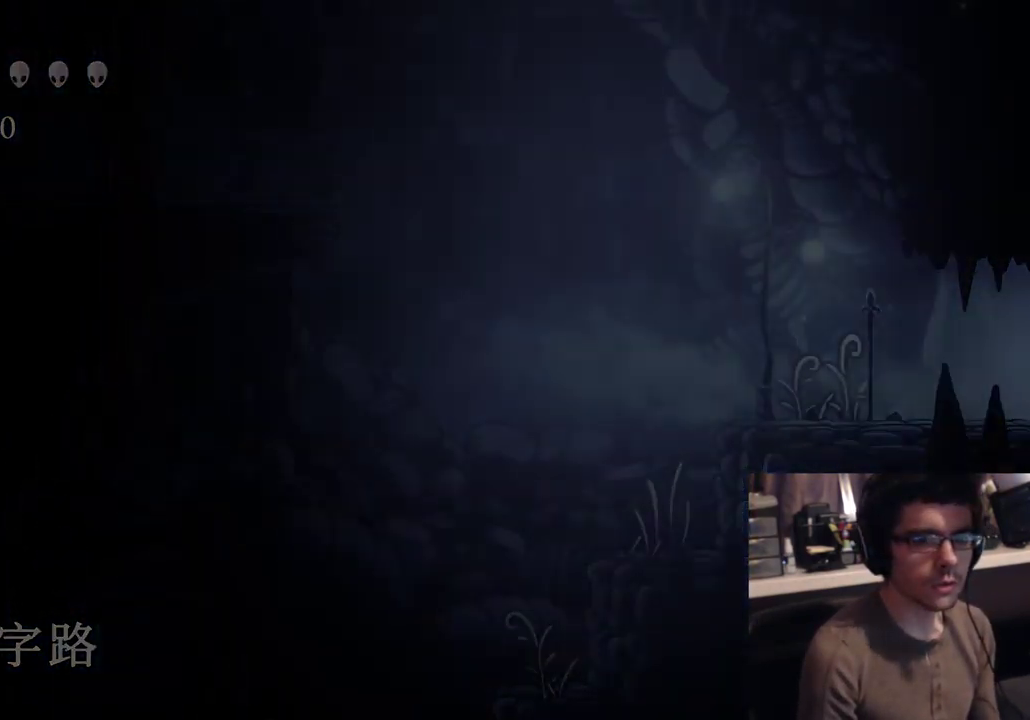
Gameplay with a controller (Xbox layout); each line is a JSON object with the inputs held at the frame after it. "button_events" lists button changes between this image and that frame as [ms after this image, input, new state], when the widget could be followed in between (sticks are given only as held states). This document gives stick clicks only as held states, not as events. Not read: HOME.
{"buttons": [], "left_stick": "center", "right_stick": "center", "button_events": [[50, "DPAD_RIGHT", "up"]]}
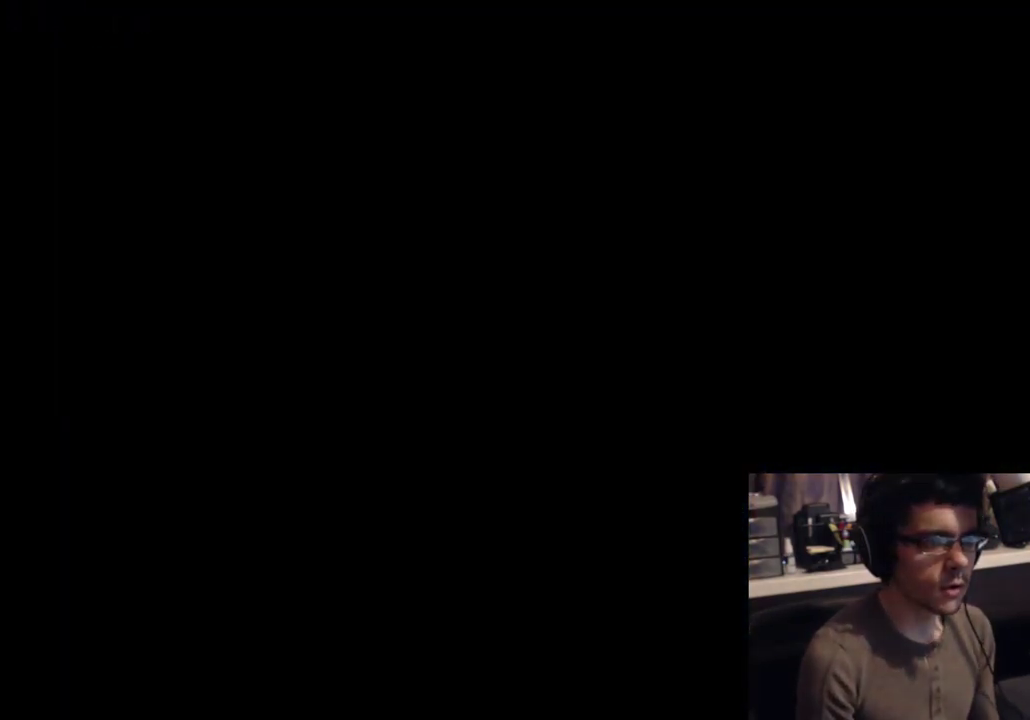
{"buttons": ["DPAD_LEFT"], "left_stick": "center", "right_stick": "center", "button_events": [[317, "DPAD_LEFT", "down"]]}
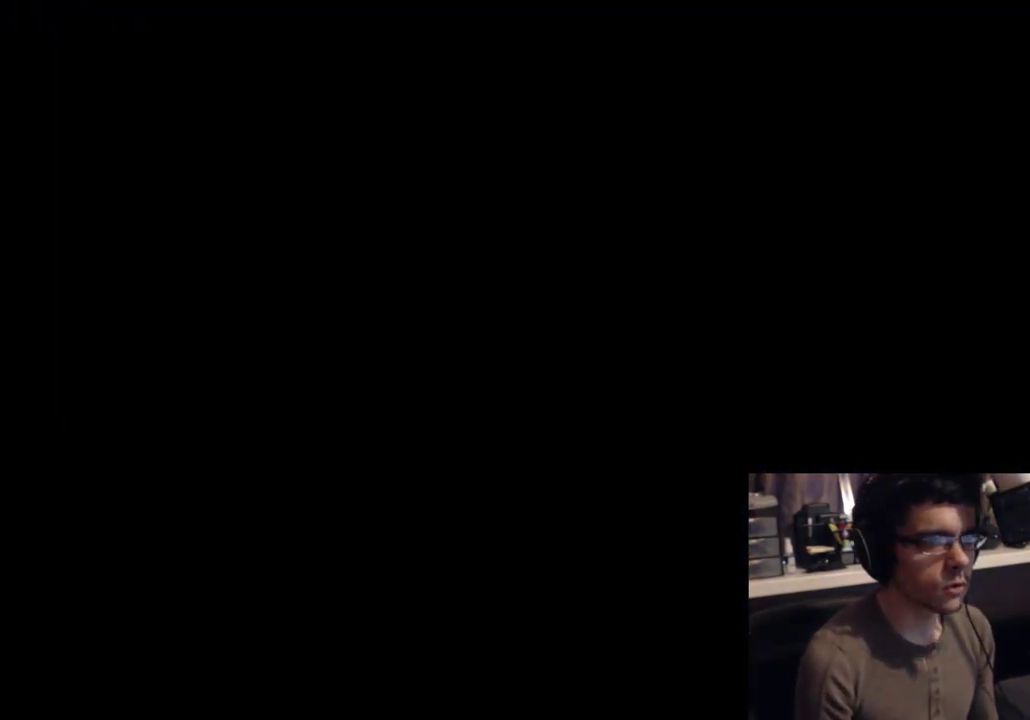
{"buttons": ["DPAD_LEFT"], "left_stick": "center", "right_stick": "center", "button_events": []}
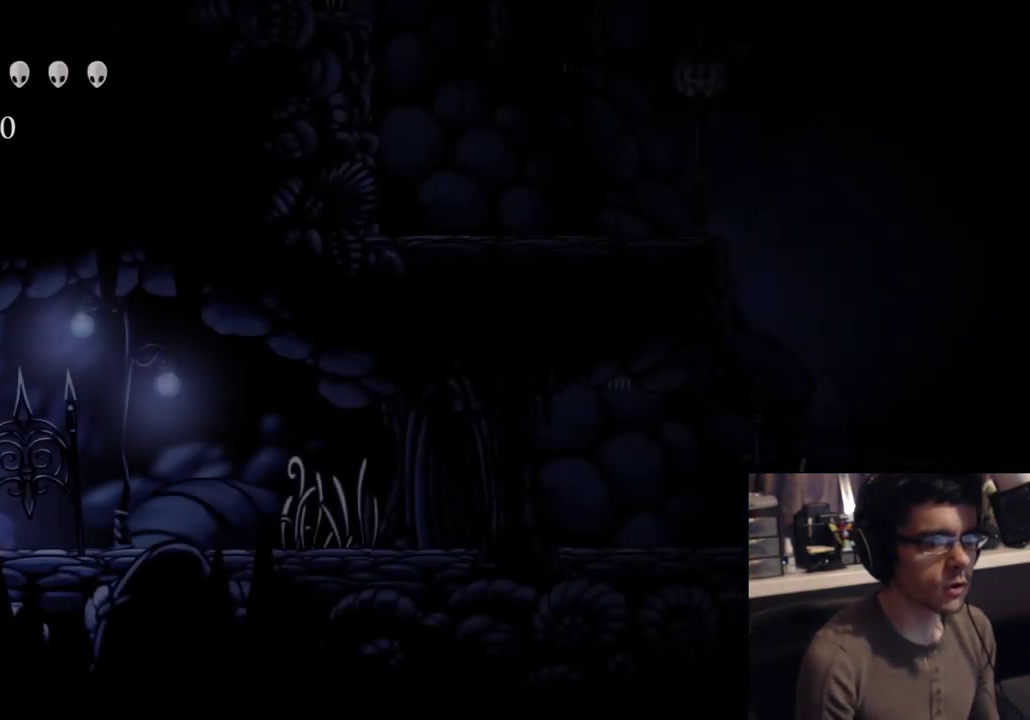
{"buttons": [], "left_stick": "center", "right_stick": "center", "button_events": [[217, "R2", "down"], [450, "R2", "up"], [467, "DPAD_LEFT", "up"]]}
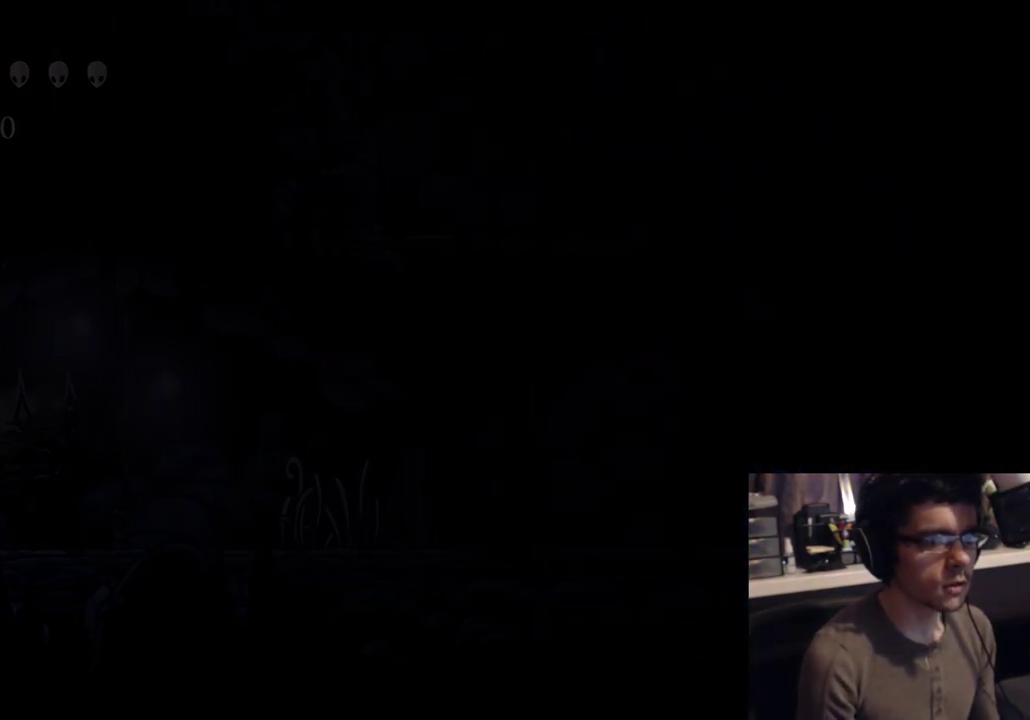
{"buttons": [], "left_stick": "center", "right_stick": "center", "button_events": []}
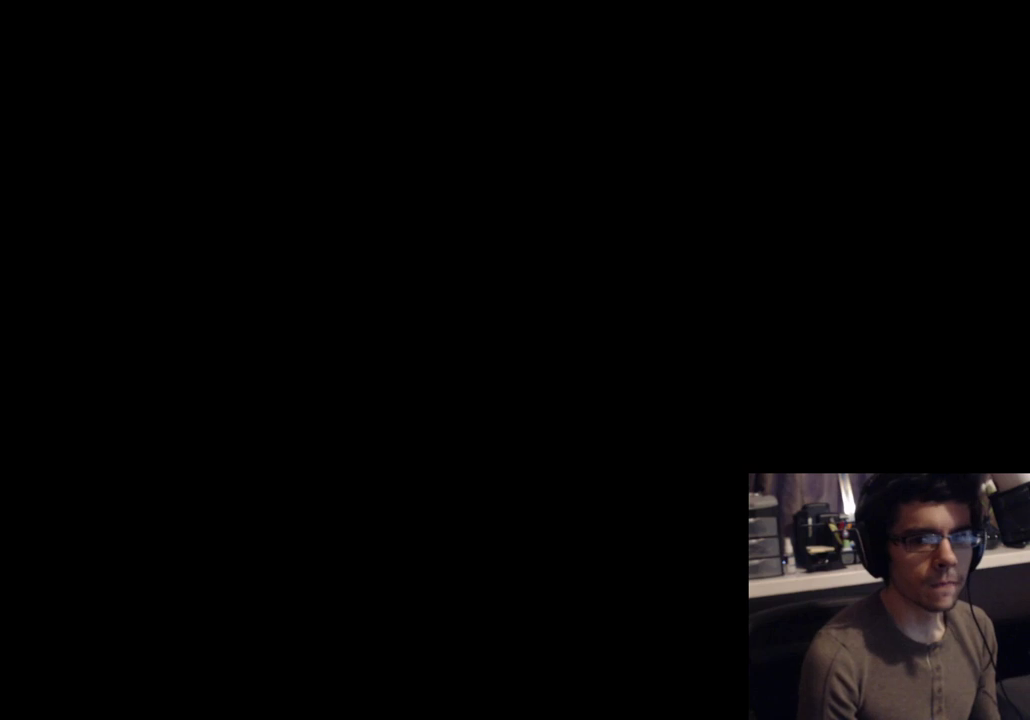
{"buttons": [], "left_stick": "center", "right_stick": "center", "button_events": []}
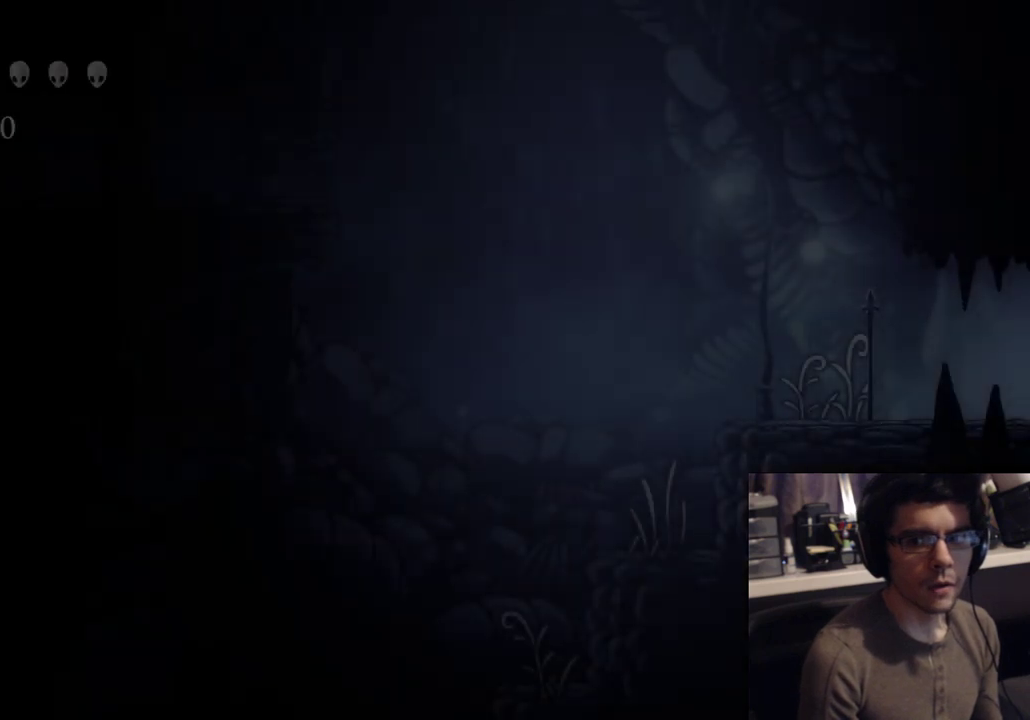
{"buttons": ["R2"], "left_stick": "center", "right_stick": "center", "button_events": [[417, "R2", "down"]]}
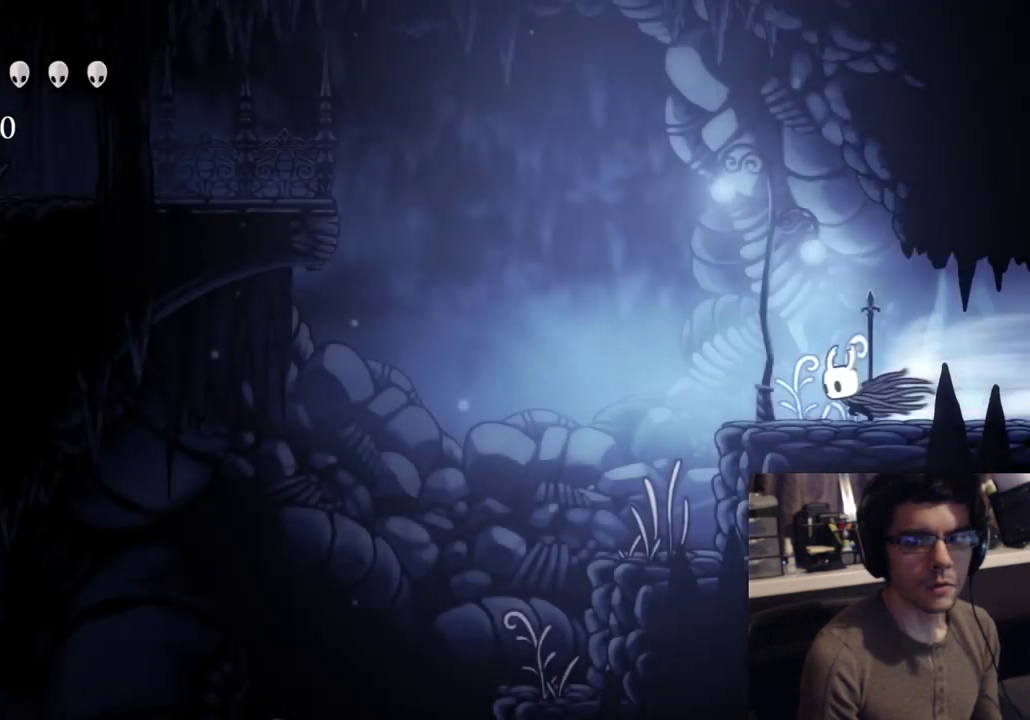
{"buttons": ["A", "DPAD_LEFT"], "left_stick": "center", "right_stick": "center", "button_events": [[150, "R2", "up"], [200, "DPAD_LEFT", "down"], [217, "A", "down"]]}
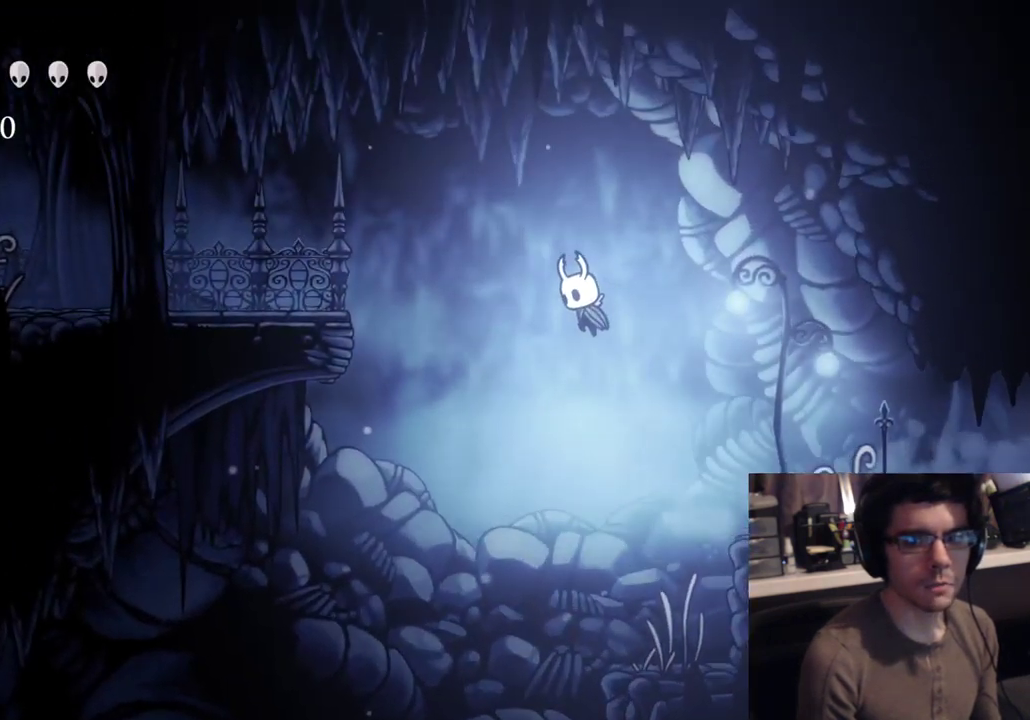
{"buttons": ["DPAD_LEFT"], "left_stick": "center", "right_stick": "center", "button_events": [[183, "R2", "down"], [400, "A", "up"], [400, "R2", "up"]]}
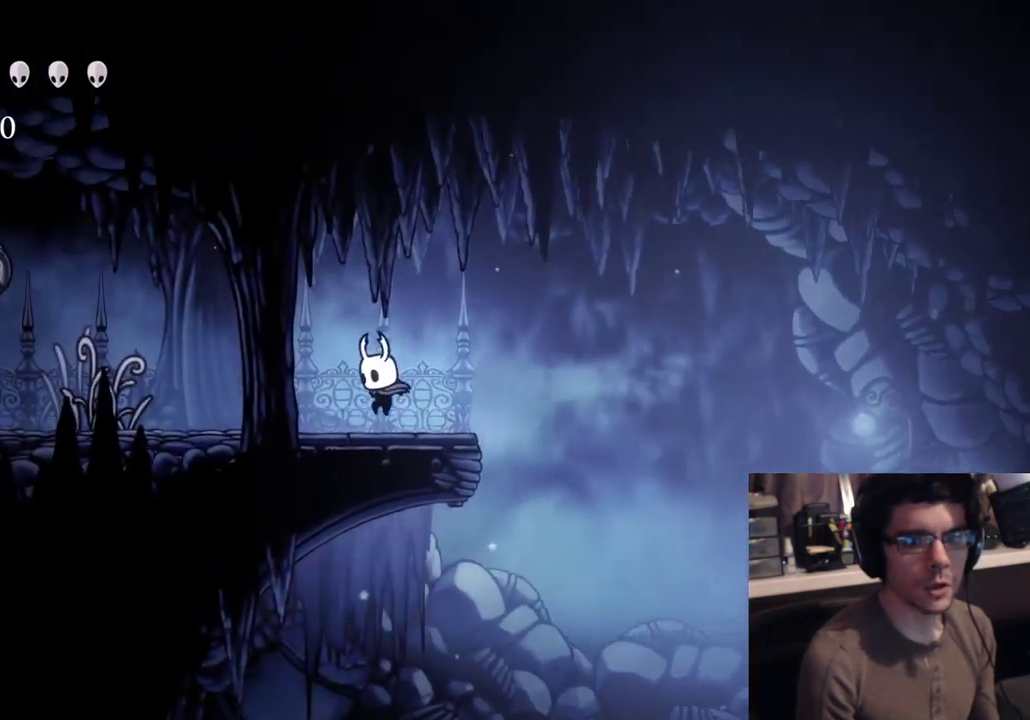
{"buttons": ["R2", "DPAD_LEFT"], "left_stick": "center", "right_stick": "center", "button_events": [[317, "R2", "down"]]}
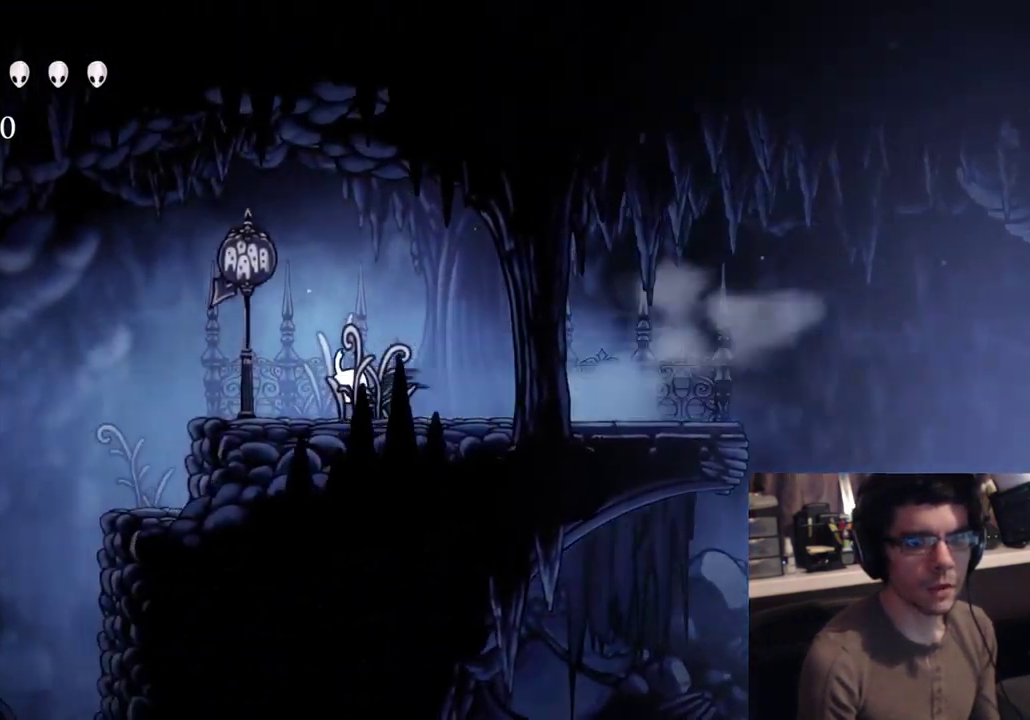
{"buttons": ["R2", "DPAD_LEFT"], "left_stick": "center", "right_stick": "center", "button_events": [[50, "R2", "up"], [317, "R2", "down"]]}
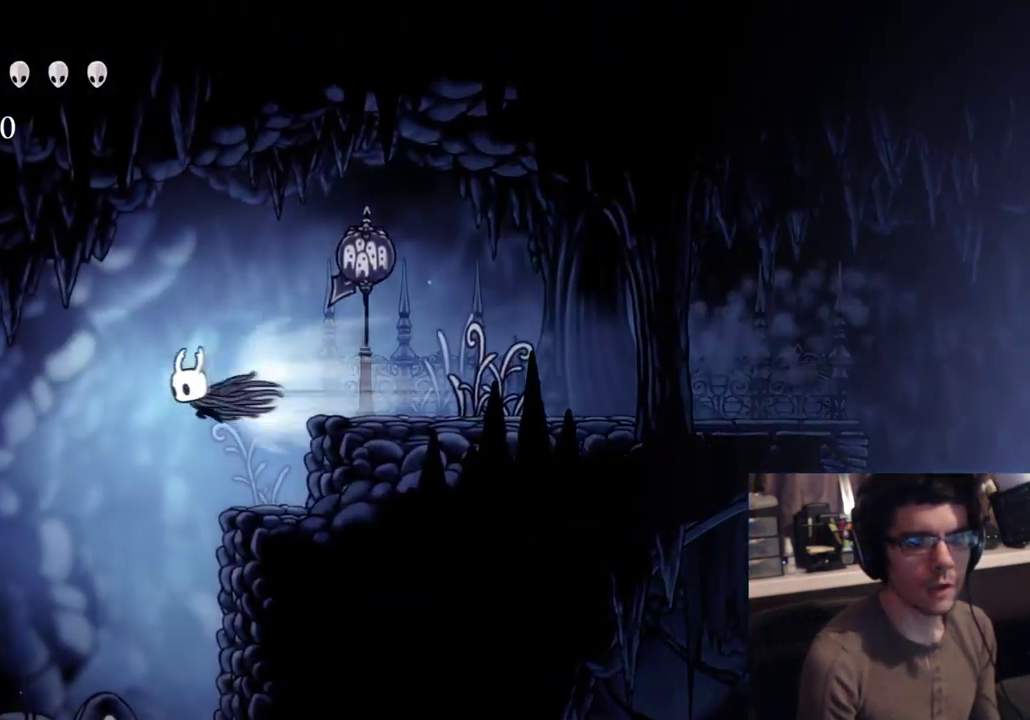
{"buttons": ["SELECT"], "left_stick": "center", "right_stick": "center", "button_events": [[33, "R2", "up"], [283, "SELECT", "down"], [350, "DPAD_LEFT", "up"]]}
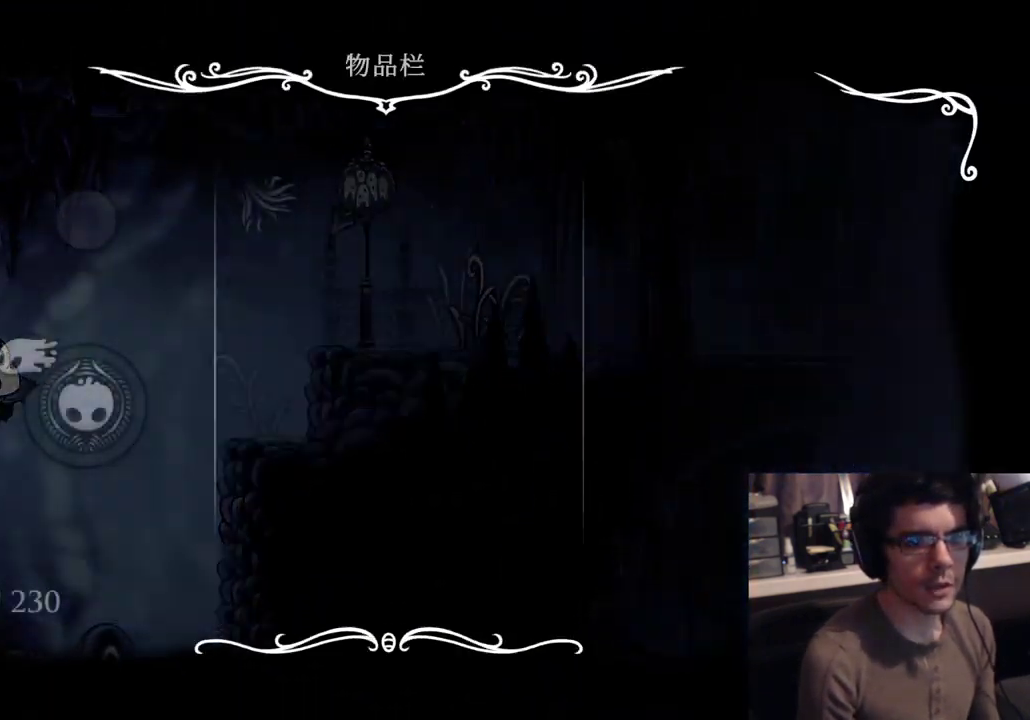
{"buttons": ["B"], "left_stick": "center", "right_stick": "center", "button_events": [[17, "SELECT", "up"], [333, "B", "down"]]}
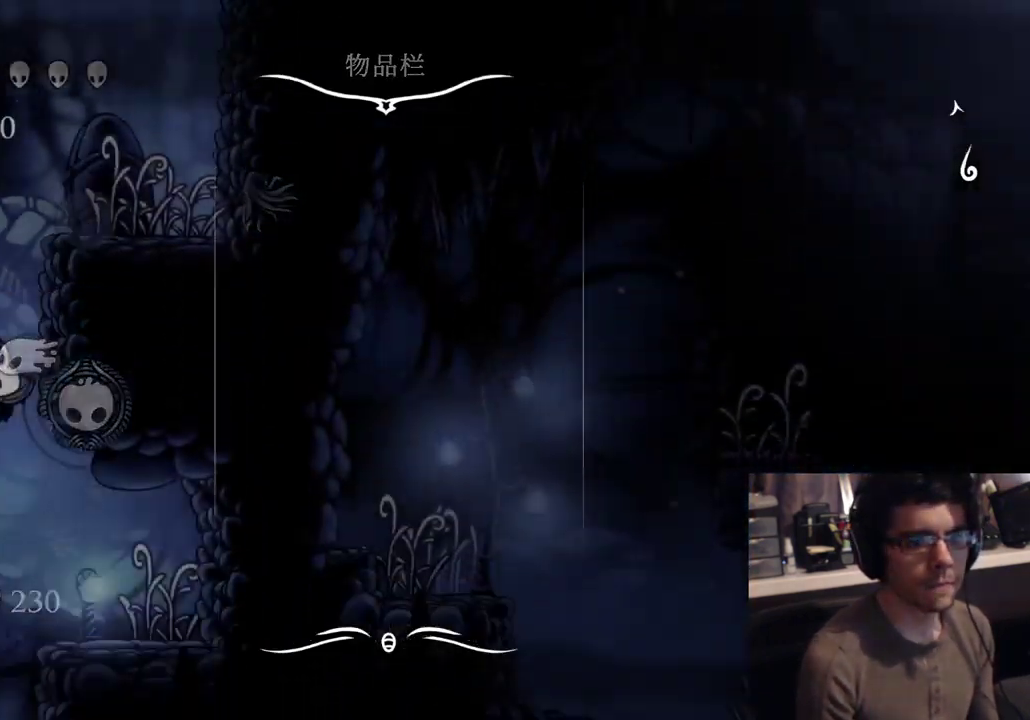
{"buttons": ["Y", "START"], "left_stick": "center", "right_stick": "up", "button_events": [[67, "B", "up"], [83, "A", "down"], [117, "DPAD_RIGHT", "down"], [133, "A", "up"], [233, "DPAD_RIGHT", "up"], [383, "A", "down"], [400, "R1", "down"], [450, "A", "up"], [450, "Y", "down"], [467, "START", "down"], [500, "R1", "up"]]}
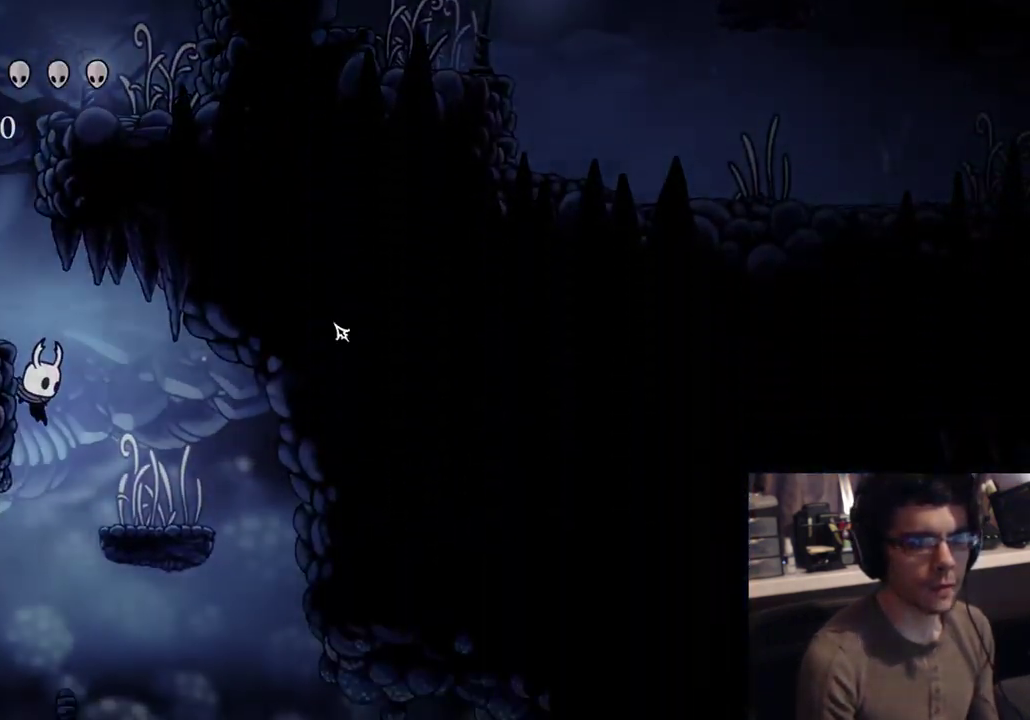
{"buttons": [], "left_stick": "center", "right_stick": "center", "button_events": [[67, "Y", "up"], [133, "START", "up"]]}
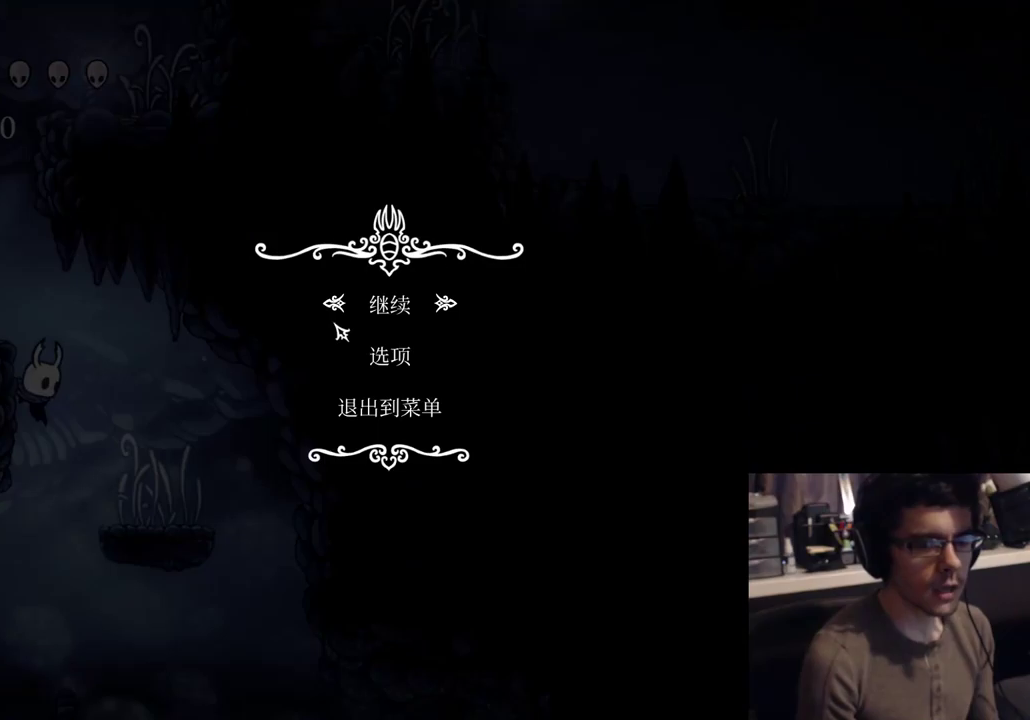
{"buttons": [], "left_stick": "center", "right_stick": "center", "button_events": [[383, "B", "down"], [467, "B", "up"]]}
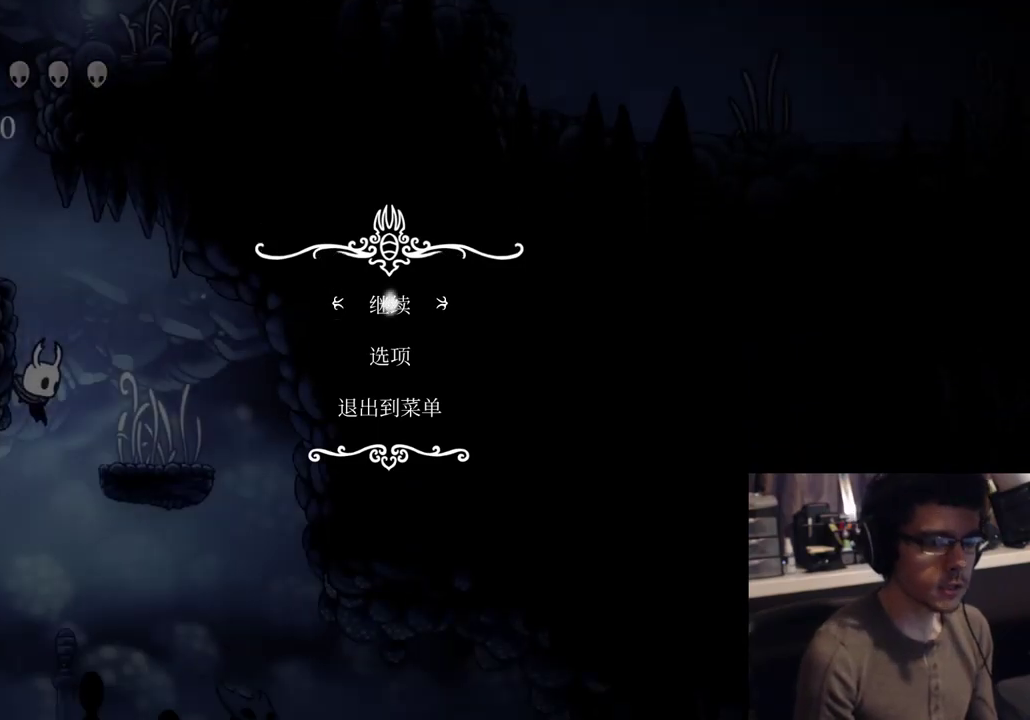
{"buttons": ["DPAD_UP"], "left_stick": "center", "right_stick": "center", "button_events": [[433, "DPAD_UP", "down"]]}
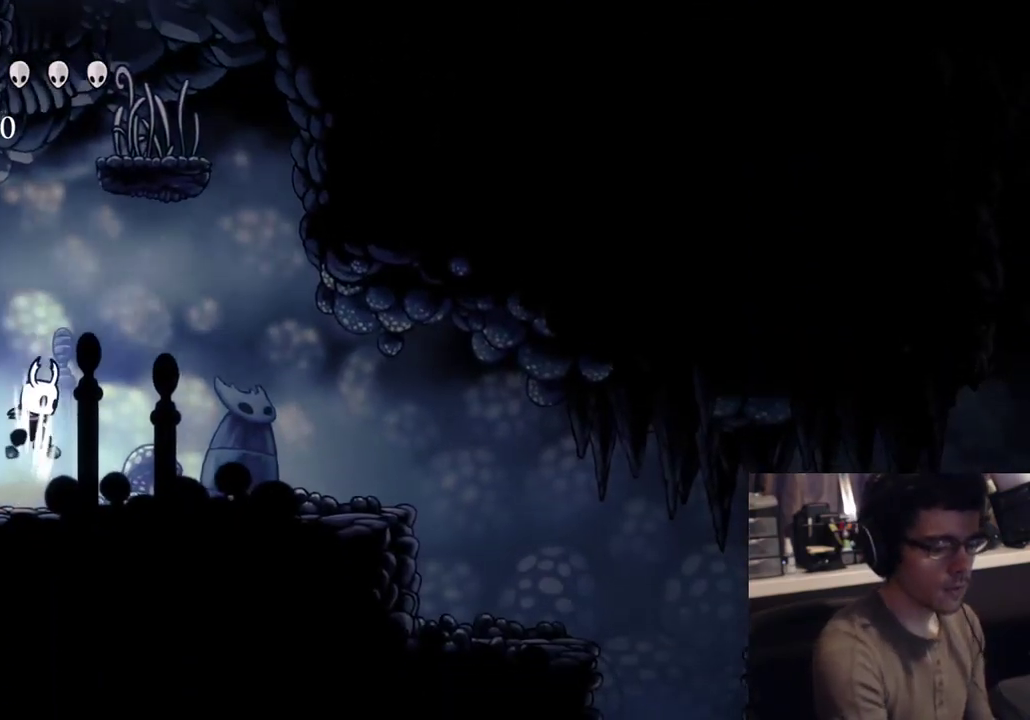
{"buttons": ["DPAD_UP"], "left_stick": "center", "right_stick": "center", "button_events": []}
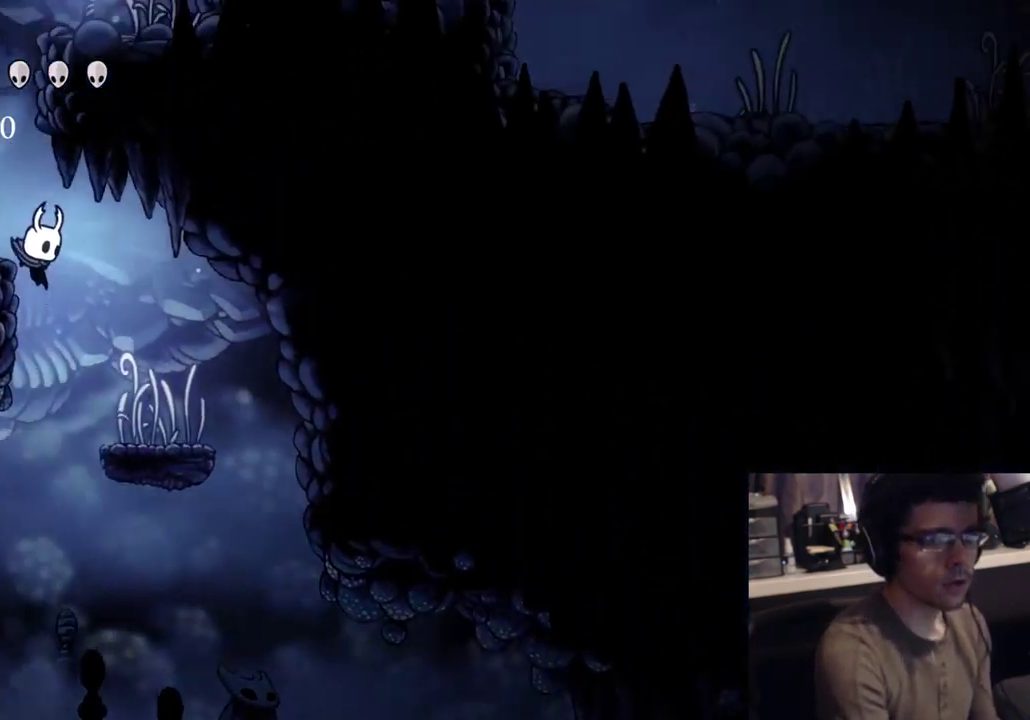
{"buttons": ["DPAD_UP"], "left_stick": "center", "right_stick": "center", "button_events": []}
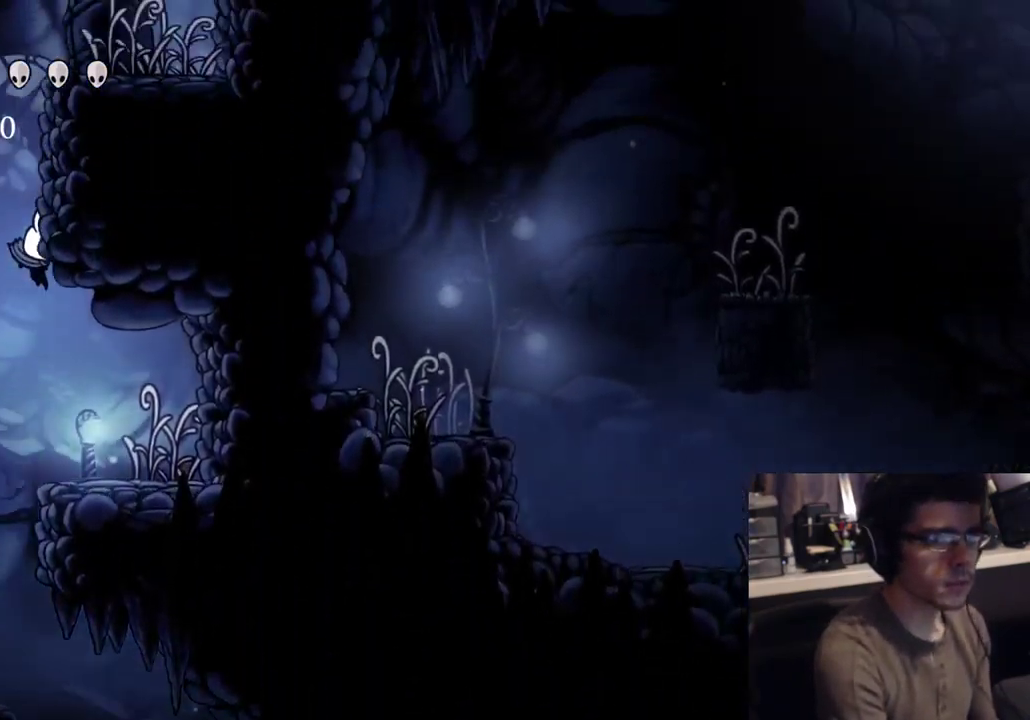
{"buttons": ["DPAD_UP"], "left_stick": "center", "right_stick": "center", "button_events": []}
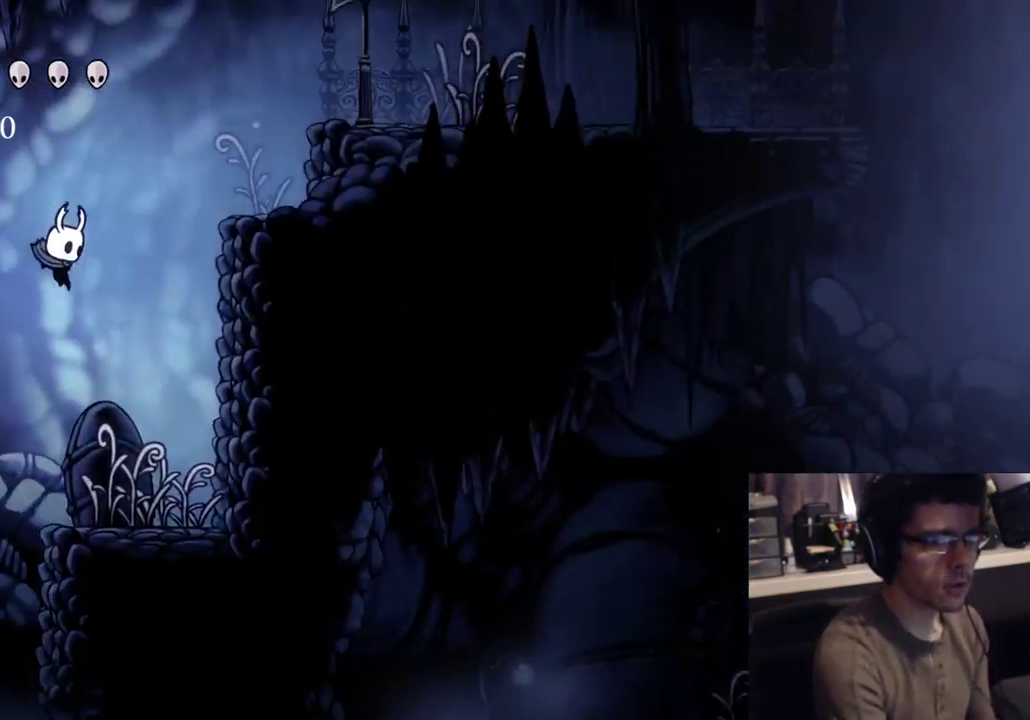
{"buttons": ["DPAD_RIGHT"], "left_stick": "center", "right_stick": "center", "button_events": [[17, "DPAD_RIGHT", "down"], [283, "DPAD_UP", "up"]]}
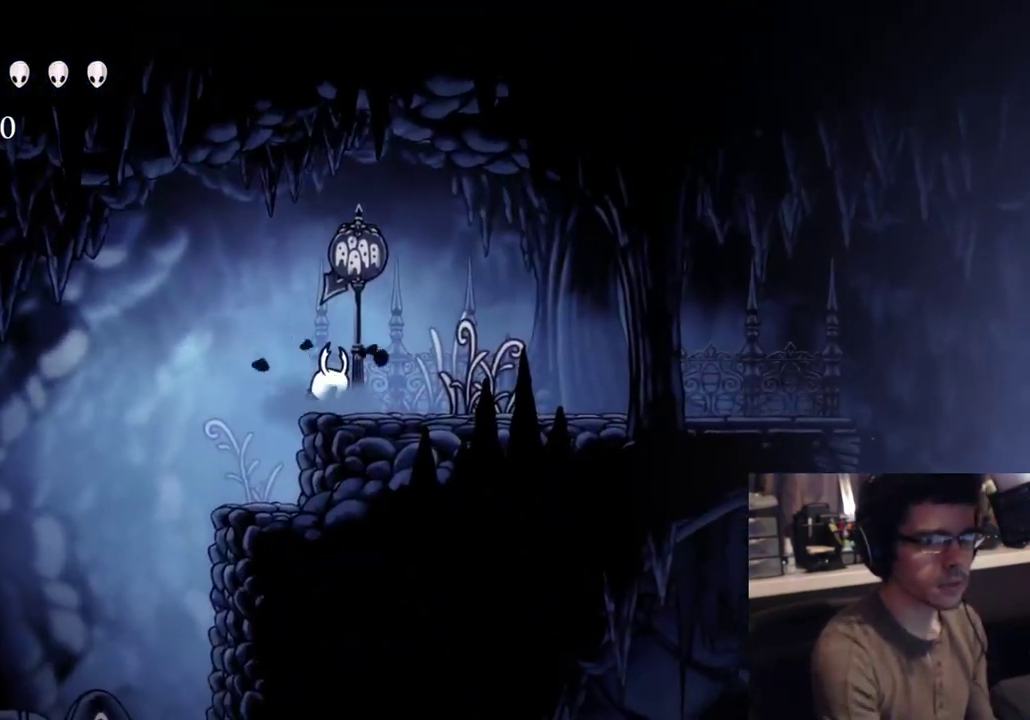
{"buttons": ["DPAD_RIGHT"], "left_stick": "center", "right_stick": "center", "button_events": [[217, "DPAD_RIGHT", "up"], [433, "DPAD_RIGHT", "down"]]}
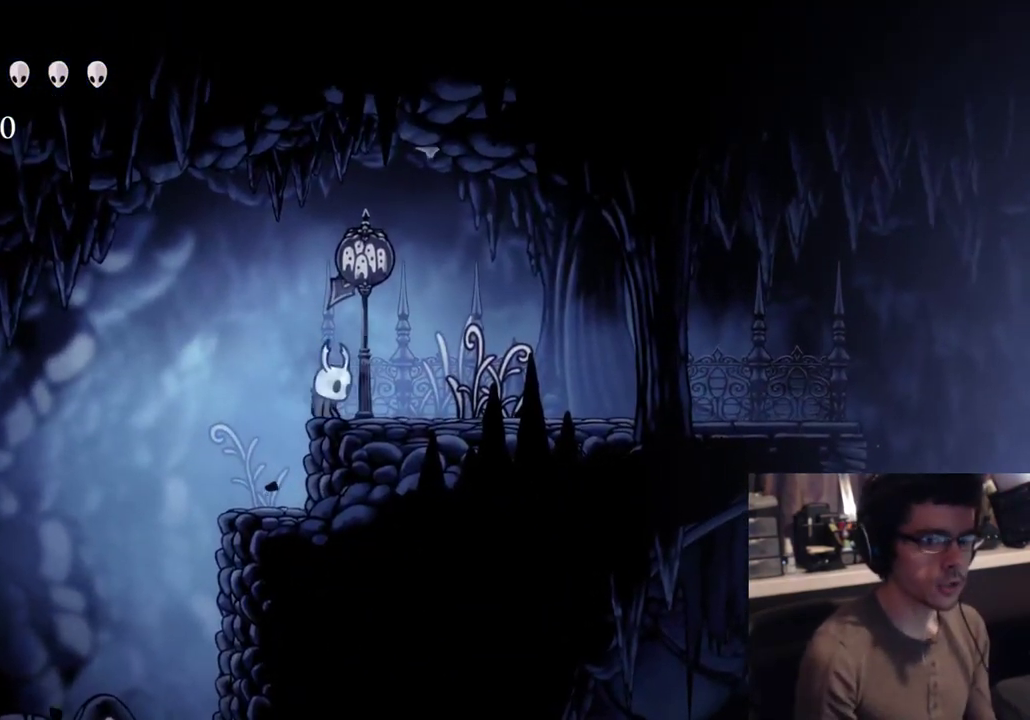
{"buttons": [], "left_stick": "center", "right_stick": "center", "button_events": [[433, "DPAD_RIGHT", "up"]]}
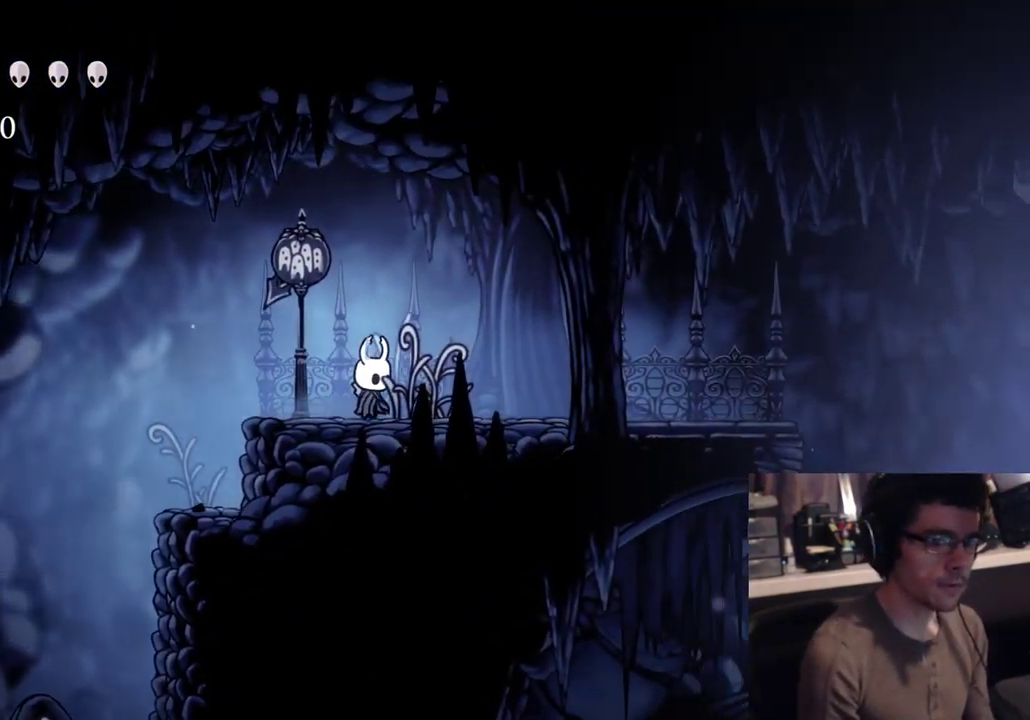
{"buttons": ["DPAD_LEFT"], "left_stick": "center", "right_stick": "center", "button_events": [[117, "DPAD_LEFT", "down"], [150, "R2", "down"], [367, "R2", "up"]]}
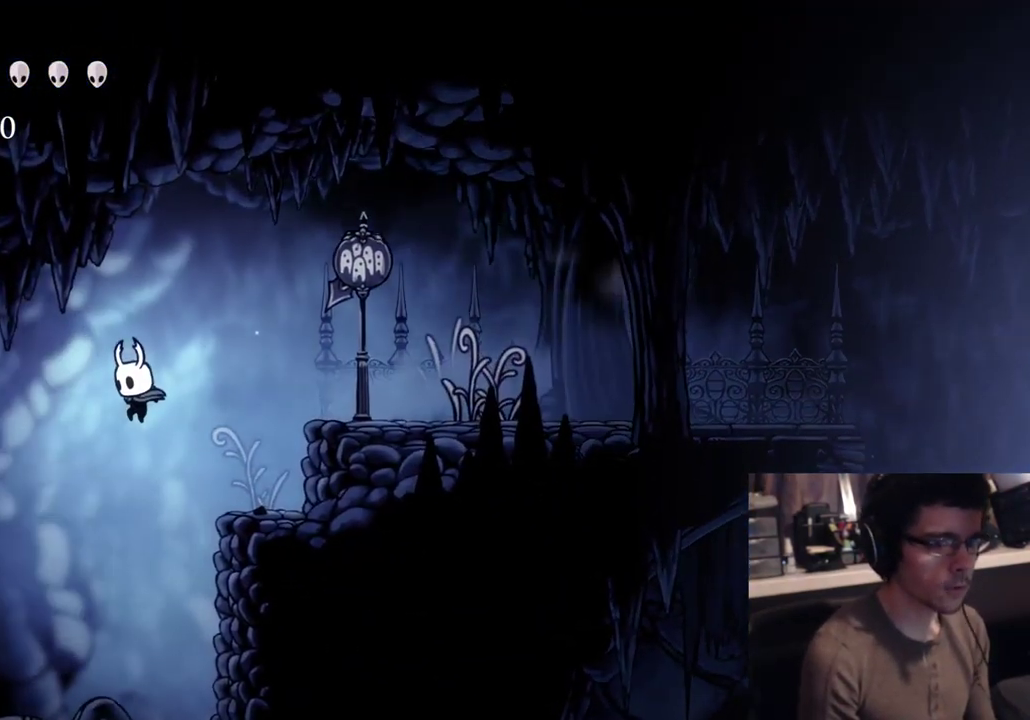
{"buttons": ["SELECT"], "left_stick": "center", "right_stick": "center", "button_events": [[283, "SELECT", "down"], [317, "DPAD_LEFT", "up"]]}
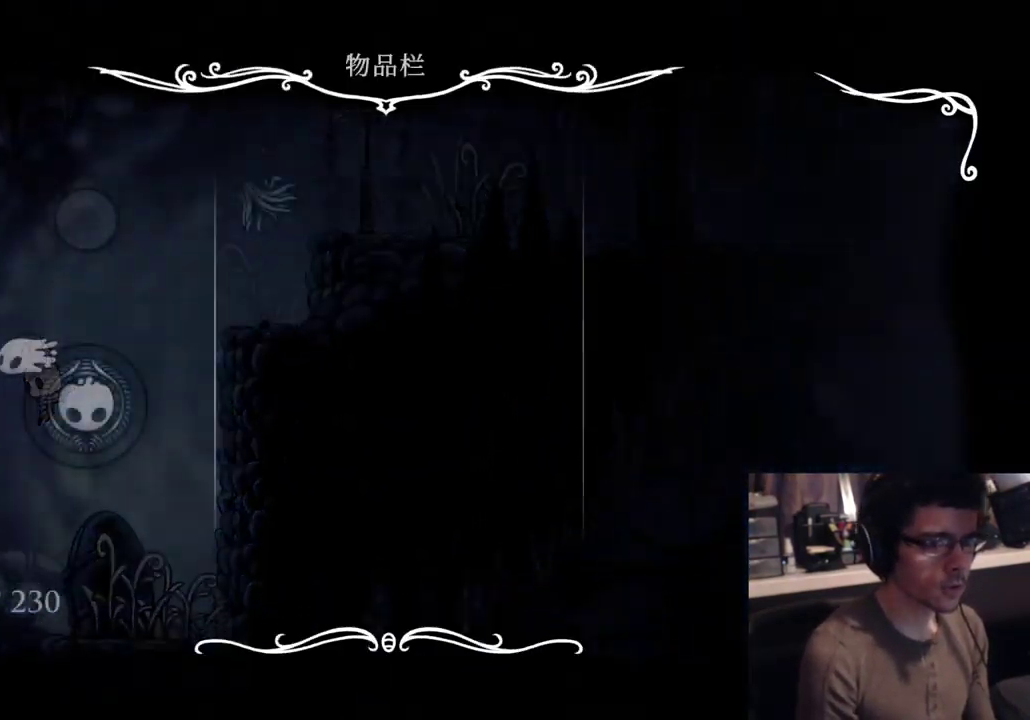
{"buttons": ["B"], "left_stick": "center", "right_stick": "center", "button_events": [[17, "SELECT", "up"], [383, "B", "down"]]}
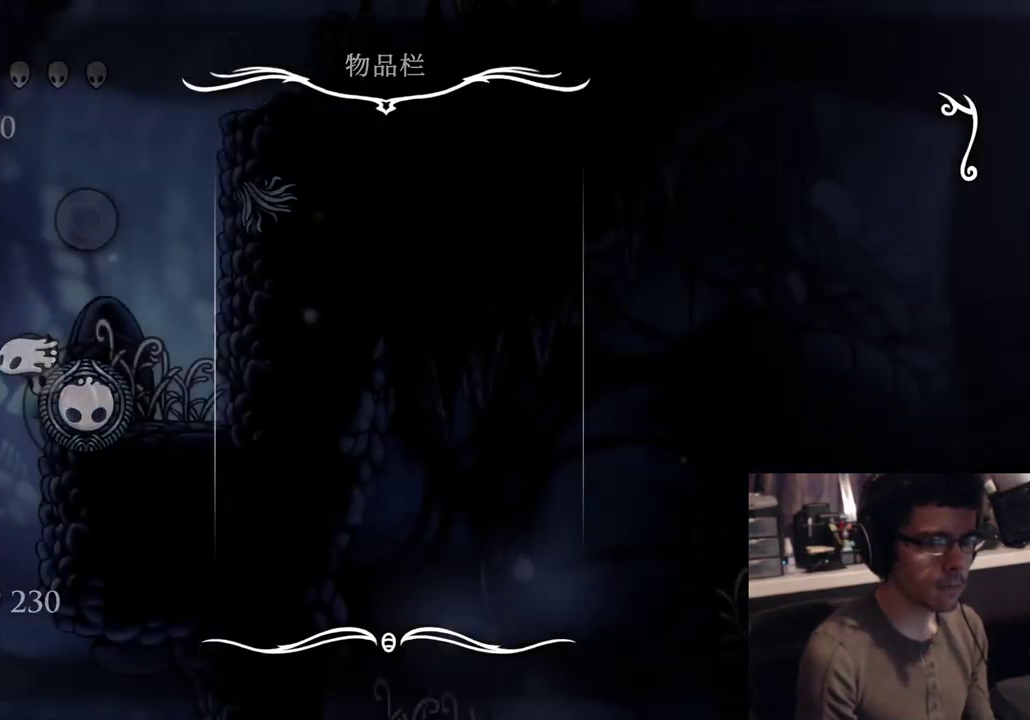
{"buttons": [], "left_stick": "center", "right_stick": "center", "button_events": [[67, "B", "up"]]}